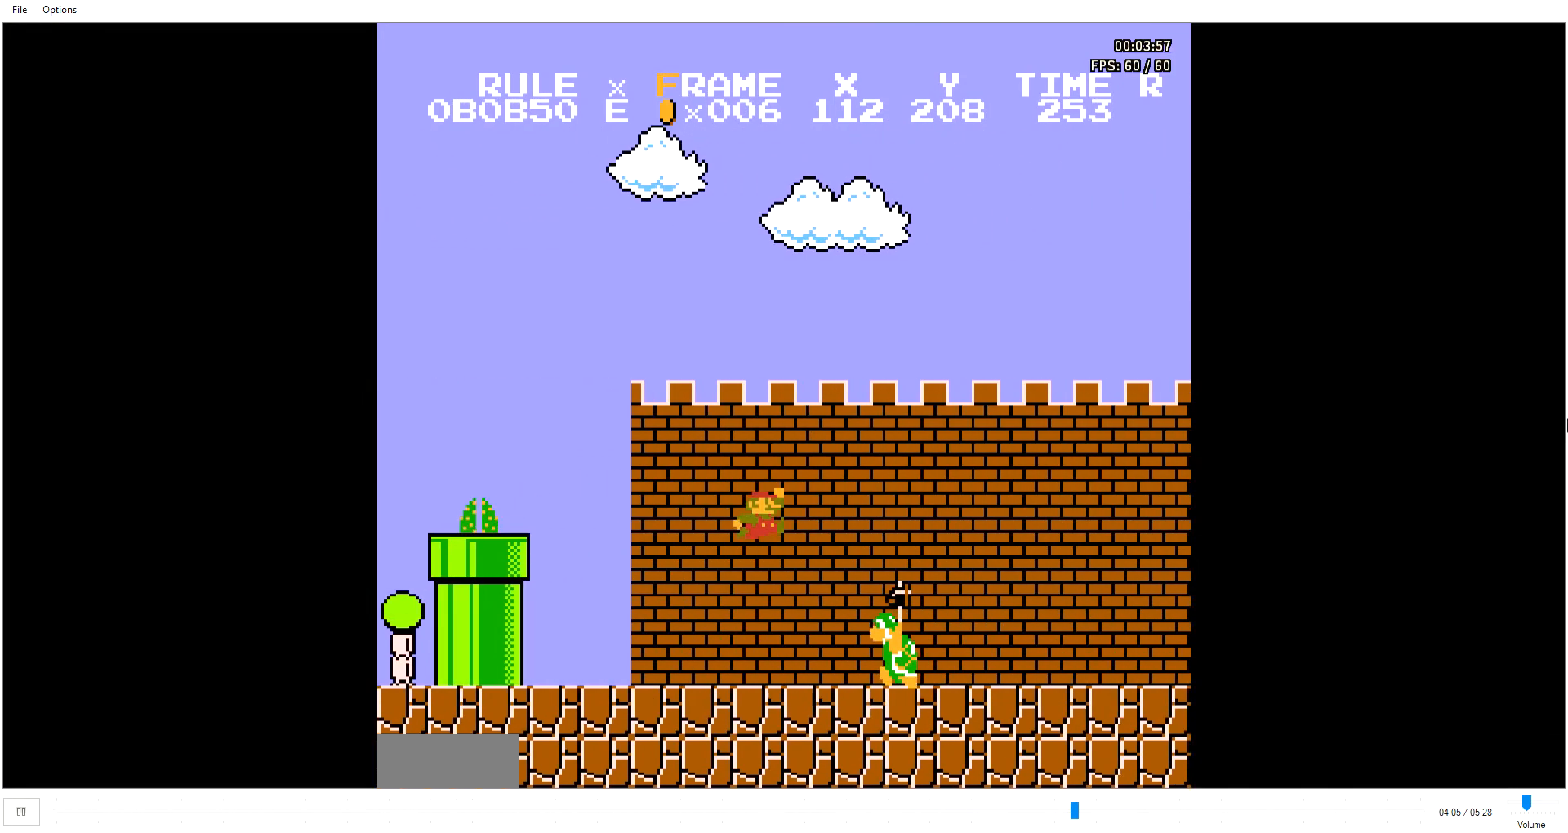
Gameplay with a controller (Nintendo layout); each line is a JSON object with the inputs held at the frame after it. "events" lists button and stick changes between this image and that frame as [ms after this image, input, new state], when the widget could be followed in between. Not read: L3 R3.
{"buttons": ["B", "DPAD_RIGHT"], "events": [[468, "A", "up"]]}
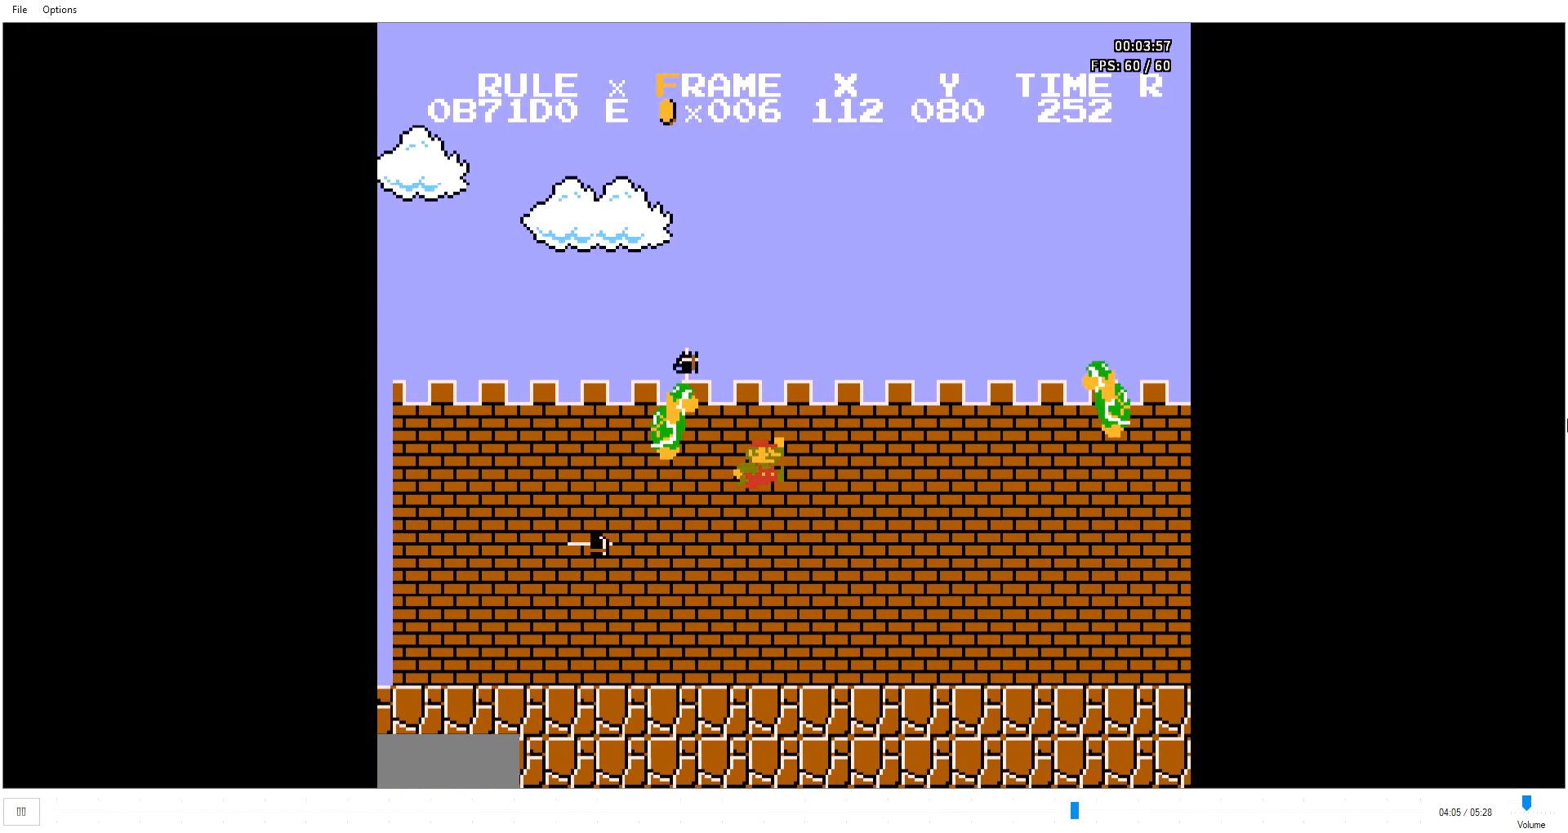
{"buttons": ["A", "B", "DPAD_RIGHT"], "events": [[301, "A", "down"]]}
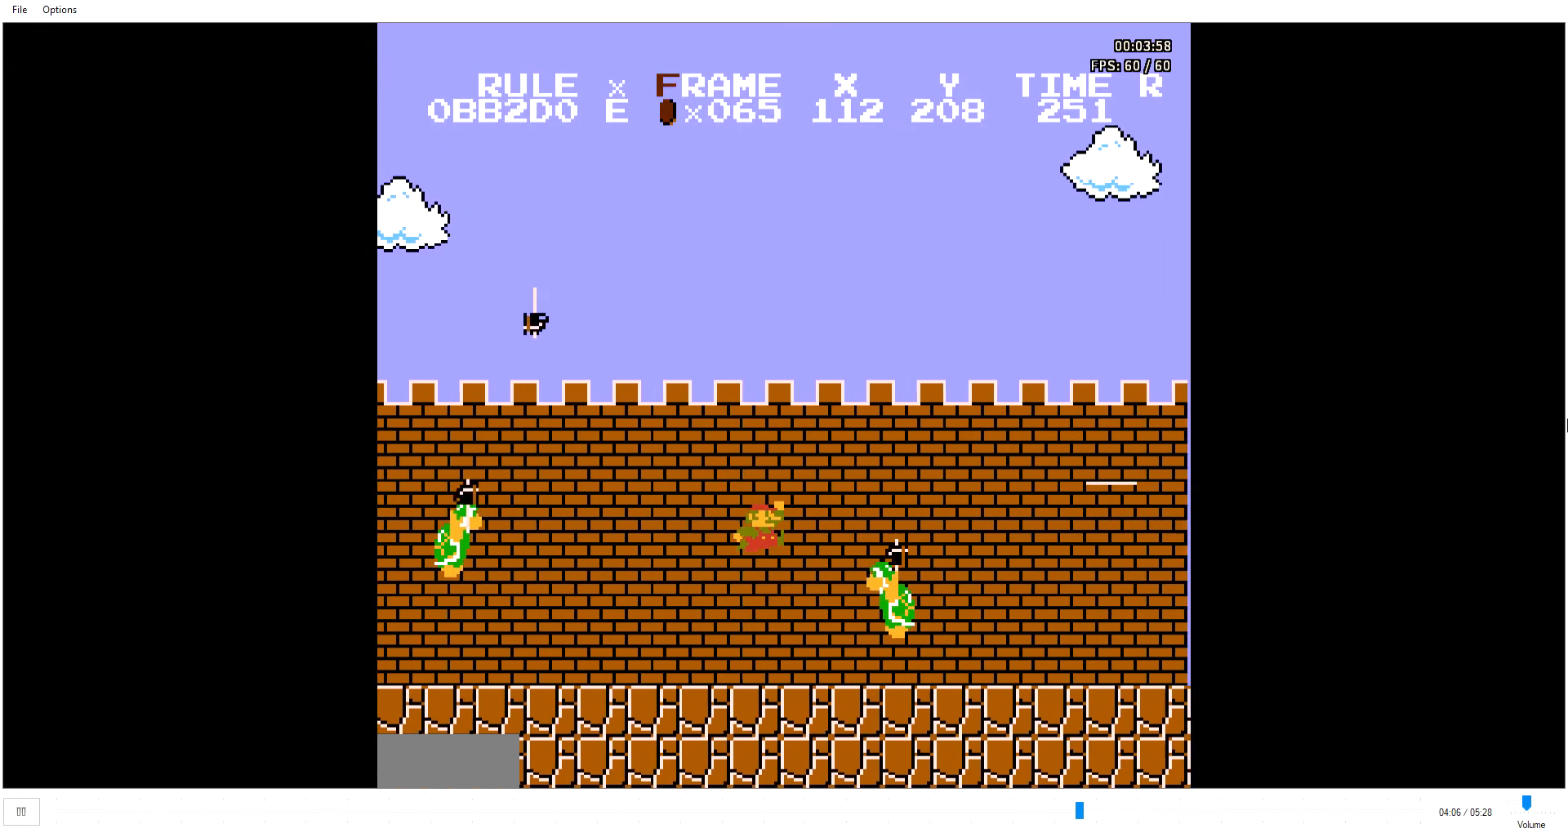
{"buttons": ["B", "DPAD_RIGHT"], "events": [[301, "A", "up"]]}
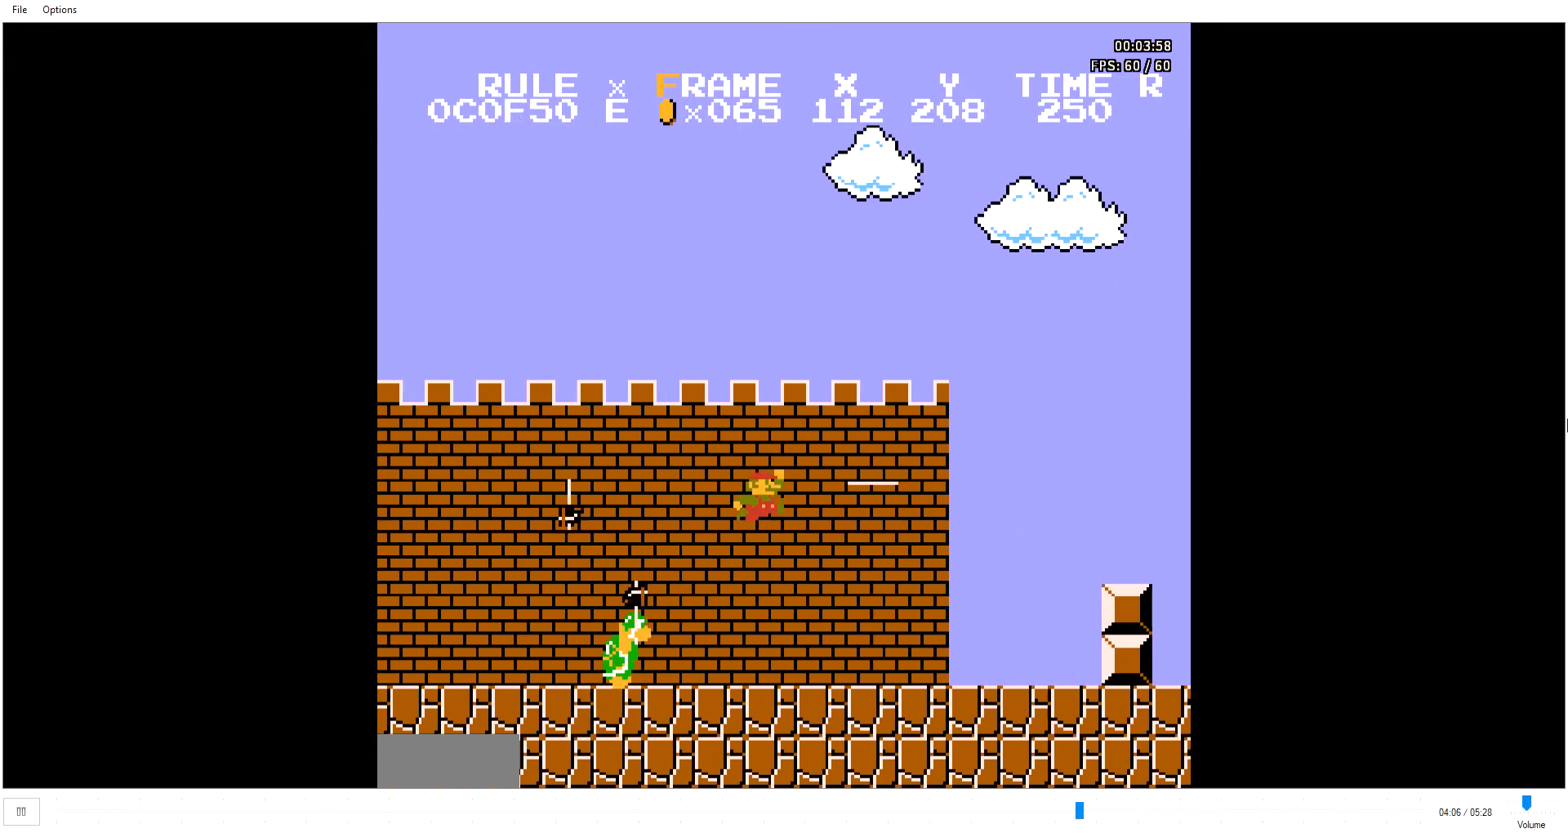
{"buttons": ["B", "DPAD_RIGHT"], "events": [[201, "A", "down"], [368, "A", "up"]]}
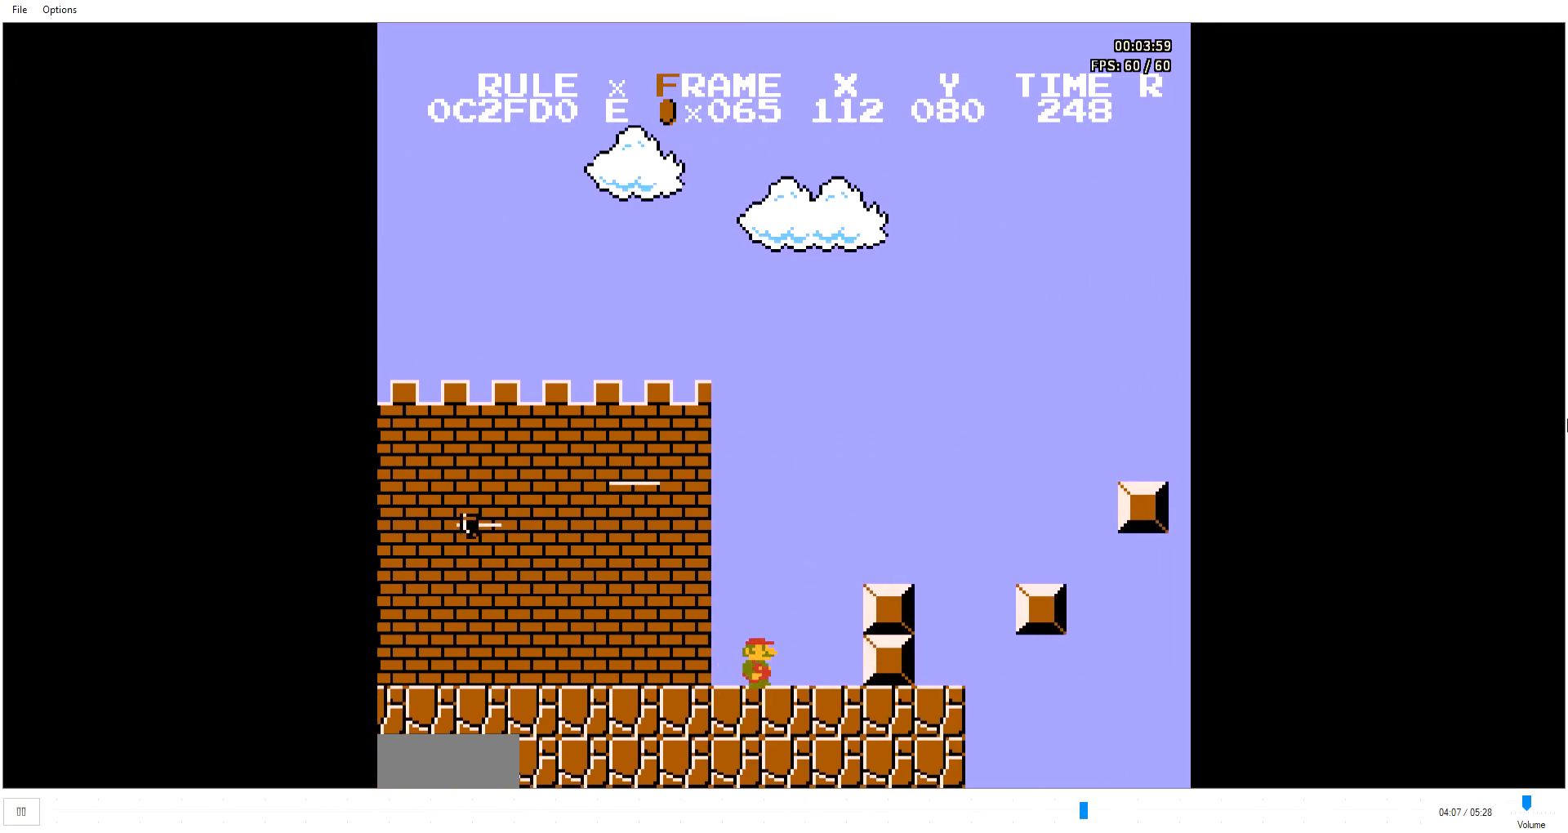
{"buttons": ["A", "DPAD_RIGHT"], "events": [[67, "A", "down"], [100, "A", "up"], [301, "A", "down"], [468, "B", "up"]]}
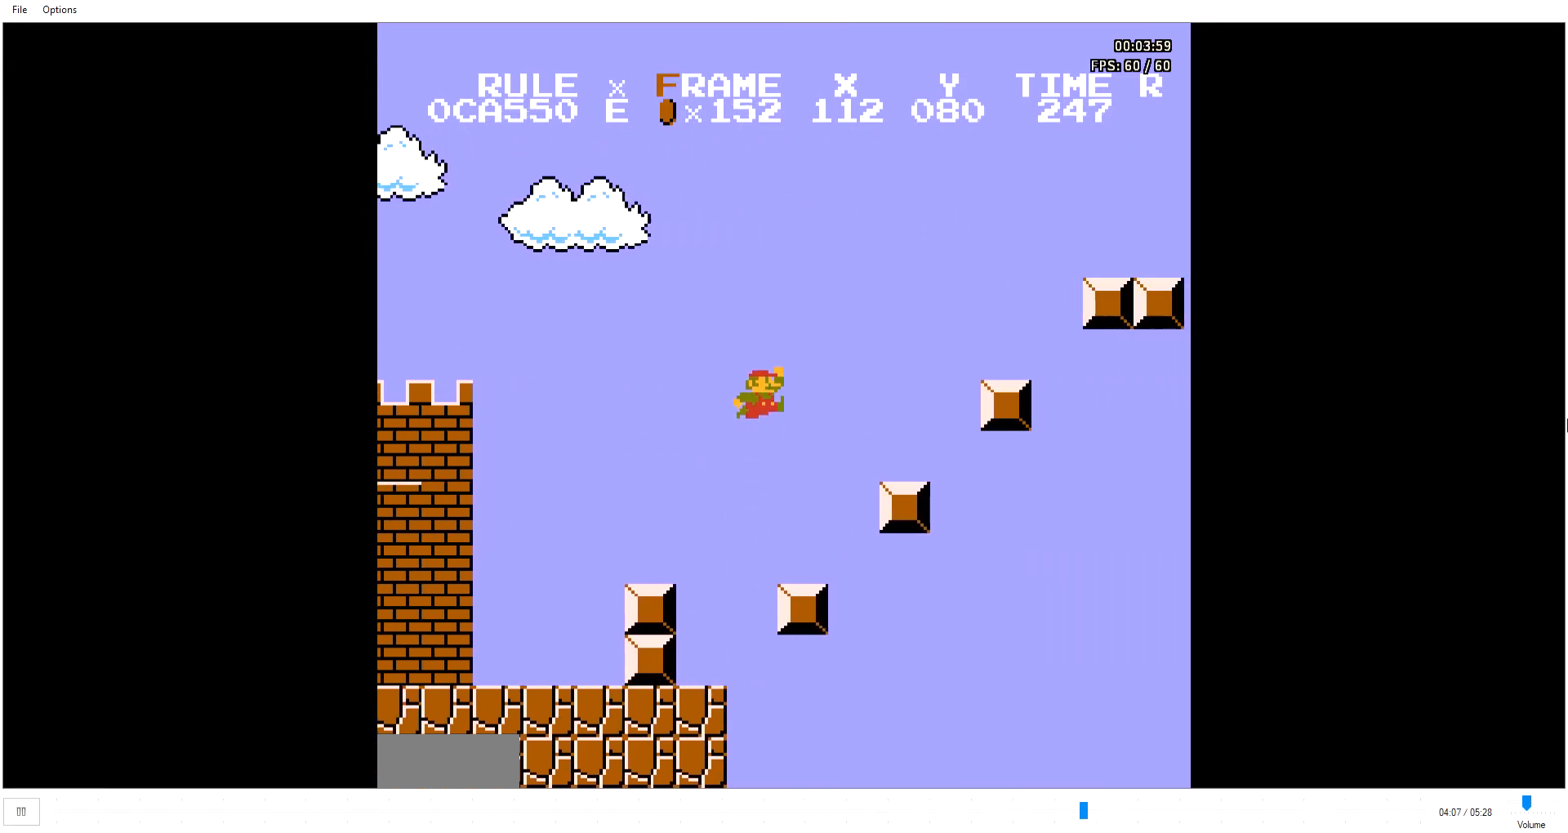
{"buttons": ["B", "DPAD_RIGHT"], "events": [[334, "A", "up"], [501, "B", "down"]]}
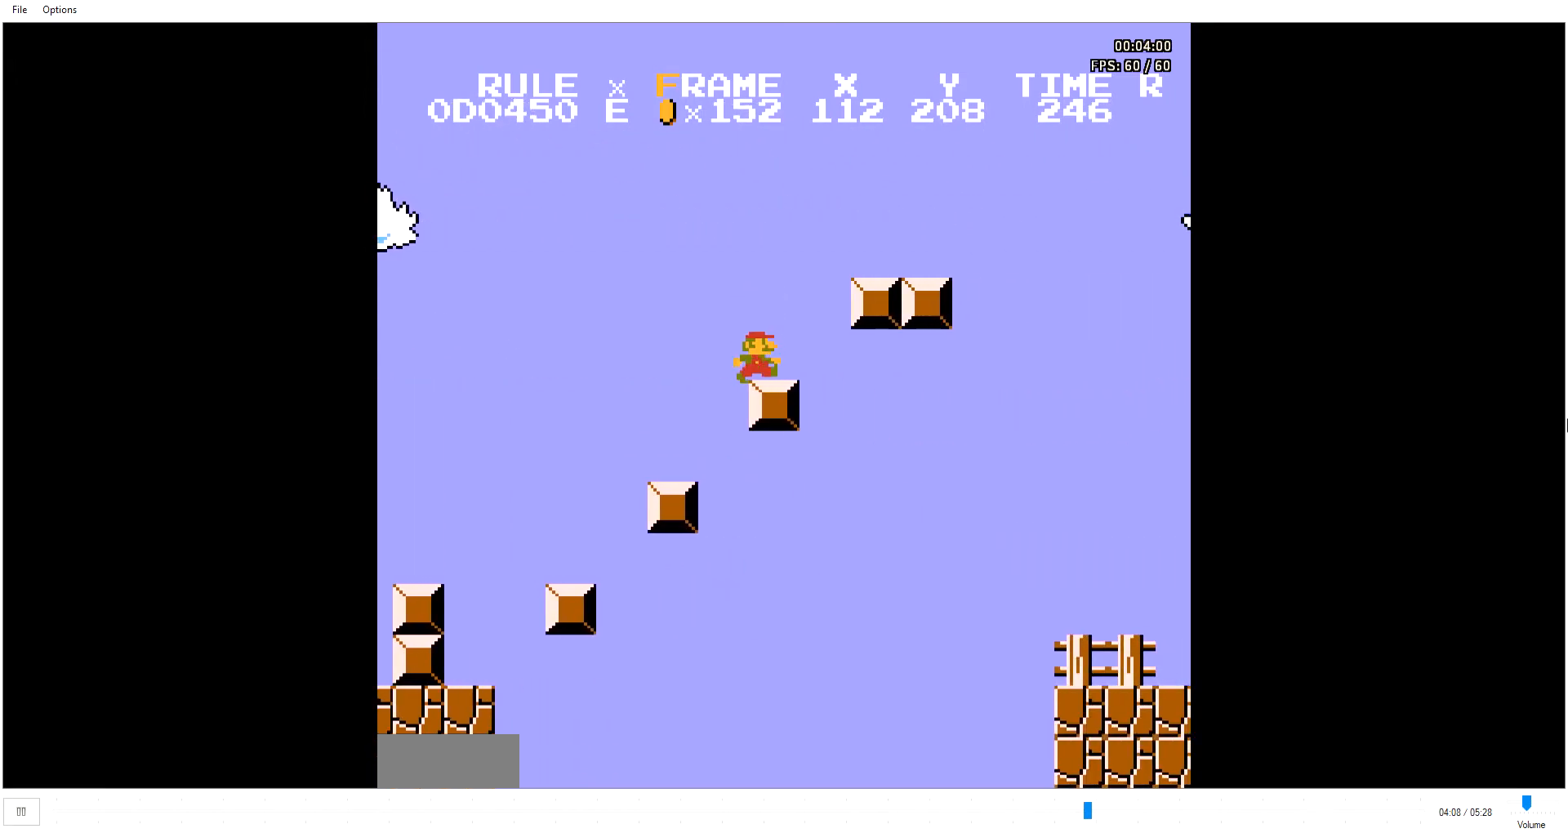
{"buttons": ["A", "B", "DPAD_RIGHT"], "events": [[33, "A", "down"]]}
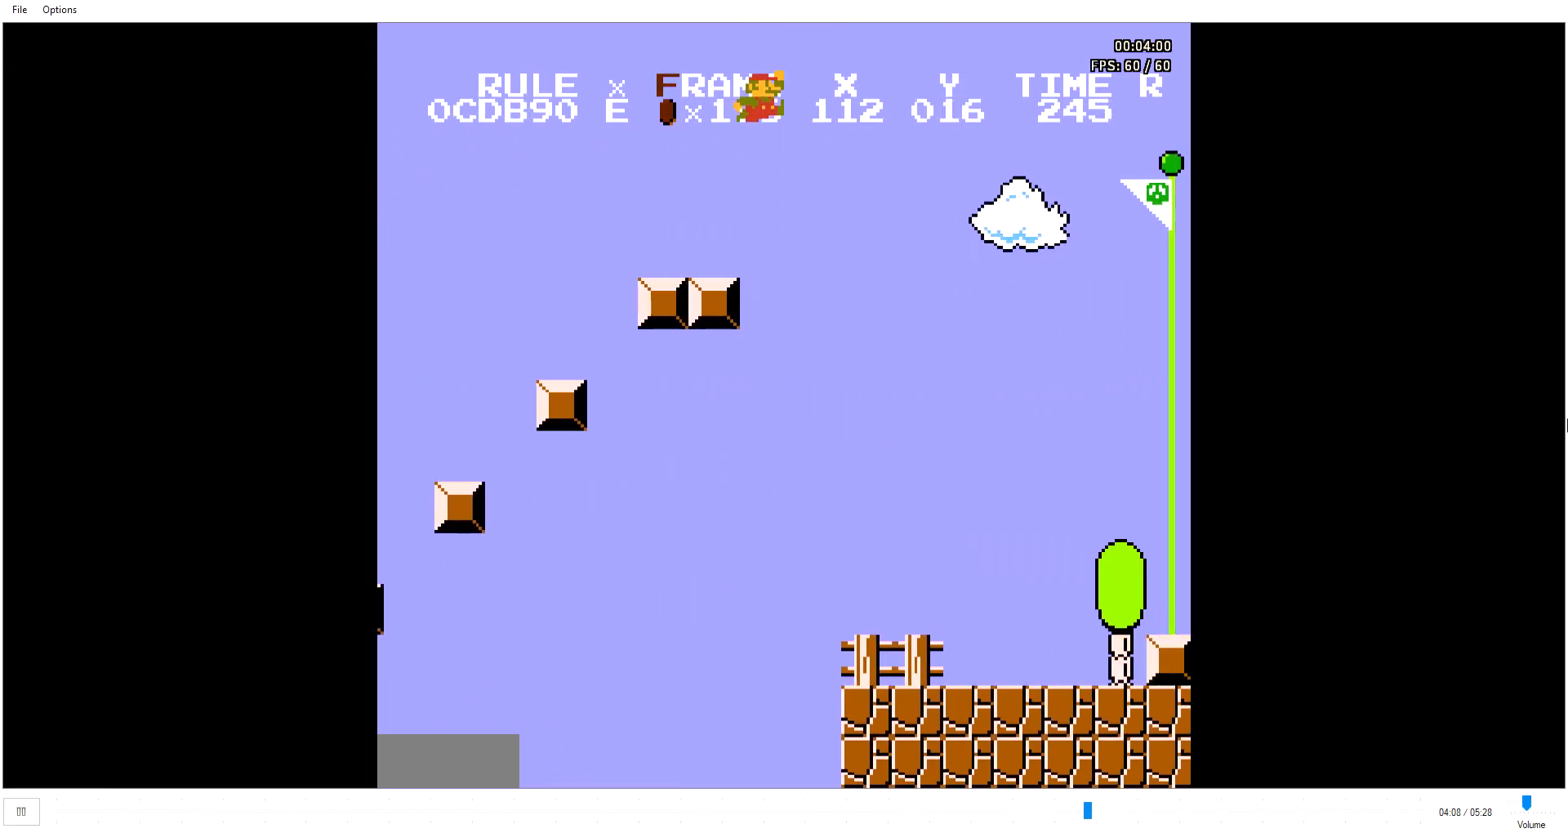
{"buttons": ["B", "DPAD_RIGHT"], "events": [[33, "A", "up"]]}
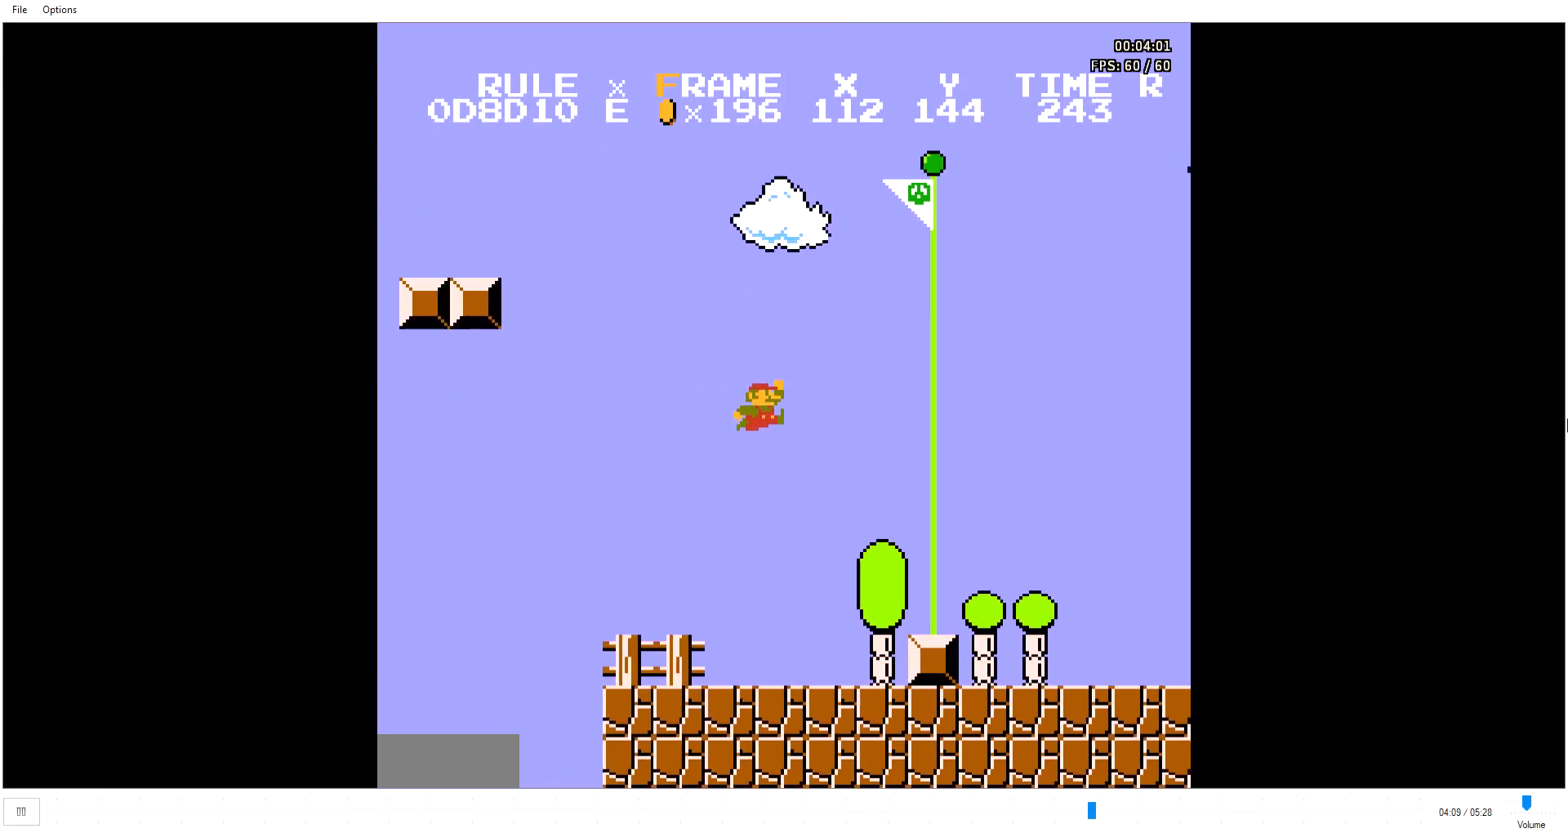
{"buttons": ["B", "DPAD_RIGHT"], "events": [[300, "DPAD_LEFT", "down"], [300, "DPAD_RIGHT", "up"], [334, "DPAD_LEFT", "up"], [334, "DPAD_RIGHT", "down"], [367, "B", "up"], [367, "DPAD_RIGHT", "up"], [401, "B", "down"], [401, "DPAD_RIGHT", "down"]]}
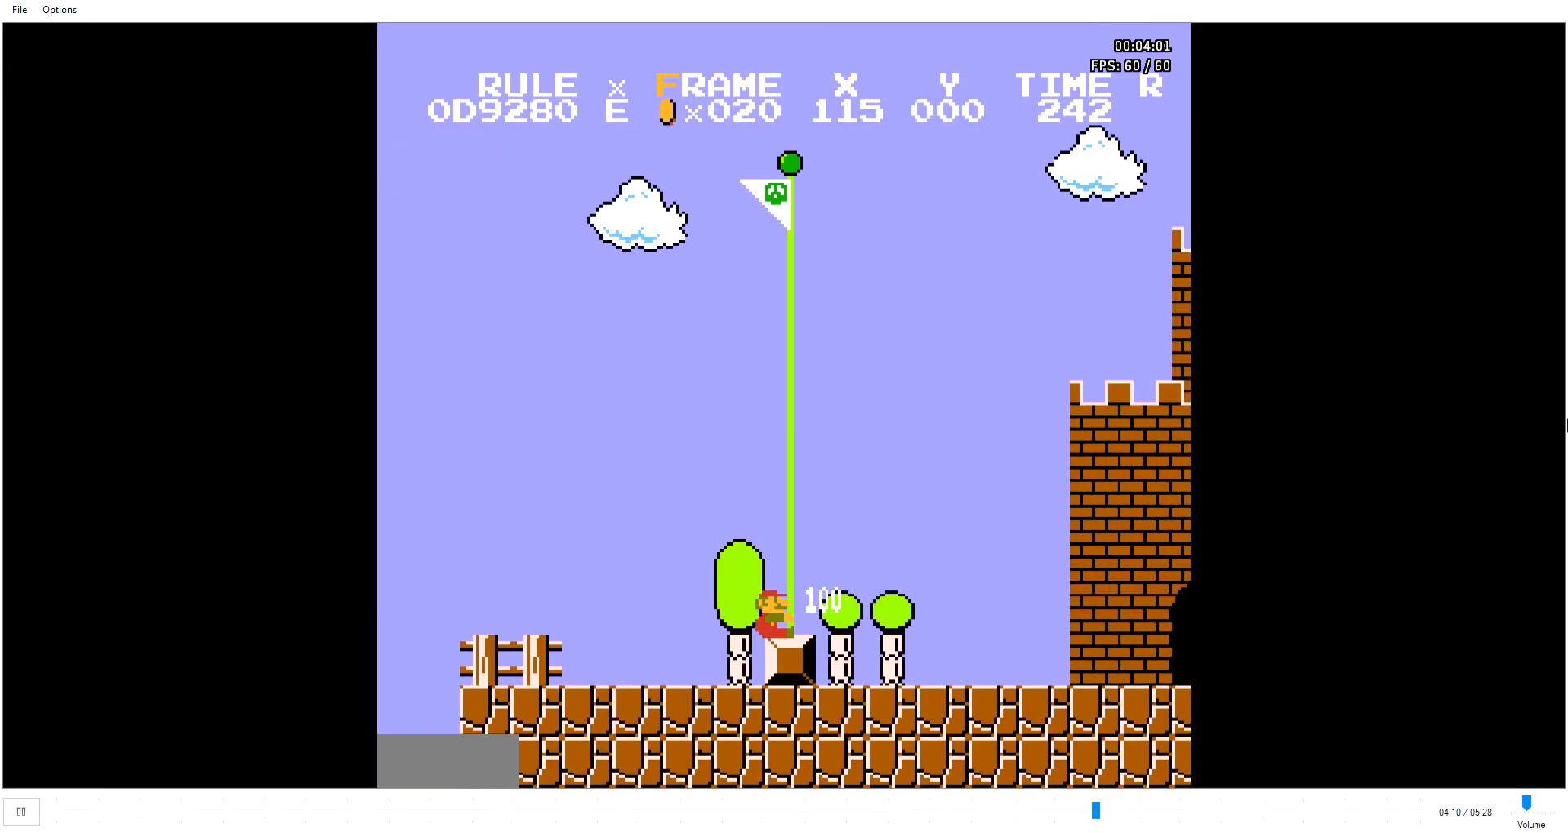
{"buttons": [], "events": [[33, "B", "up"], [33, "DPAD_RIGHT", "up"]]}